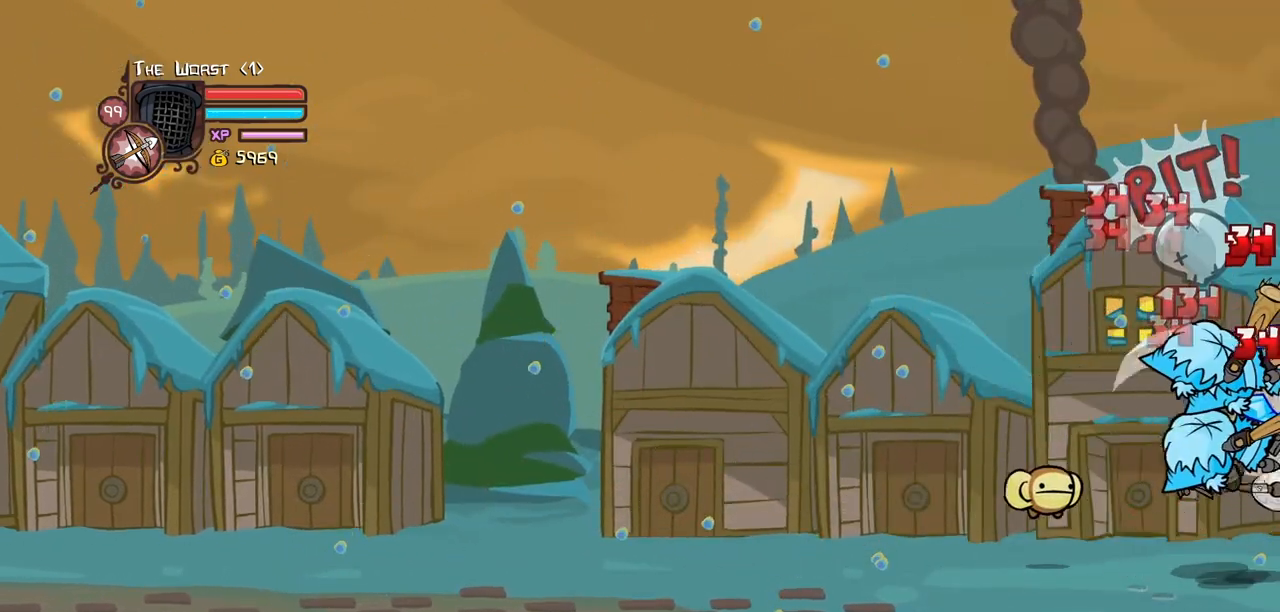
Gameplay with keyboard; each line is a JSON object with the keys held at the frame after it. "events" lists presses ("down") and releases ("up") of "block", "down", "heavy", "item", "iteml", "itemr", "jump", "left", "light", "magic", "right" and "up" between this image and that frame as [ms after this image, input, new state], when the widget could be followed in between. No other keys are recorded. Mouse input is not recorded. Key names are as the overlay labels them; some are game actions (e.g. jump) rather than physical keys.
{"keys": ["light"], "events": [[150, "heavy", "up"], [200, "heavy", "down"], [434, "heavy", "up"], [434, "light", "down"]]}
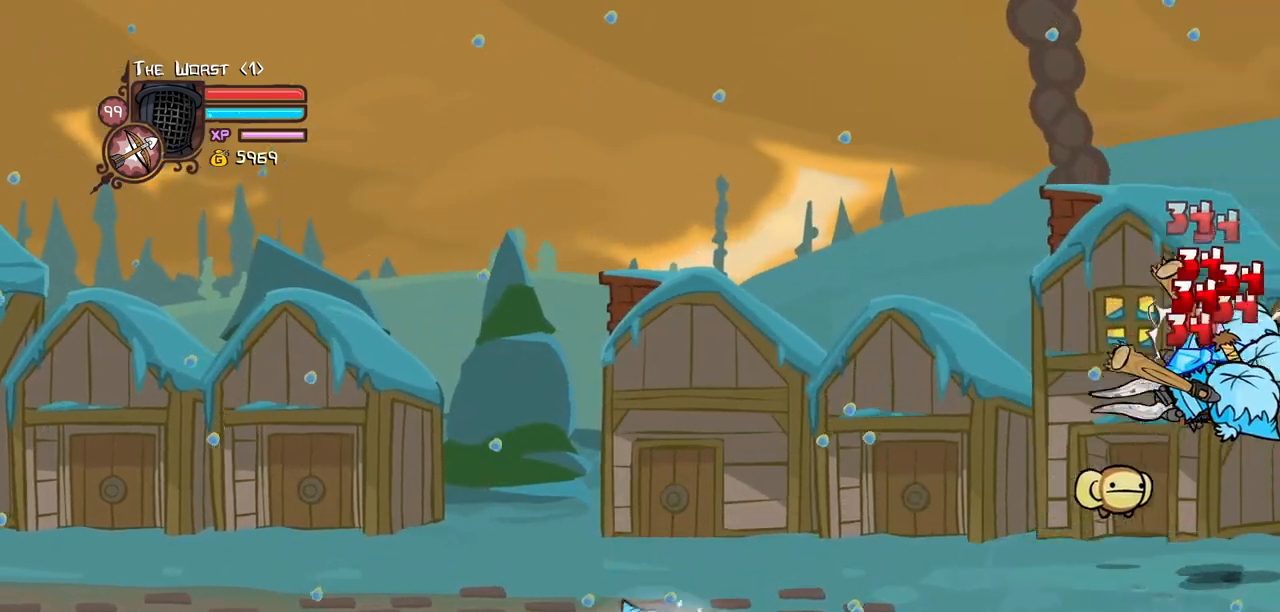
{"keys": ["left", "light"], "events": [[84, "left", "down"], [134, "left", "up"], [134, "light", "up"], [167, "light", "down"], [367, "light", "up"], [400, "left", "down"], [400, "light", "down"]]}
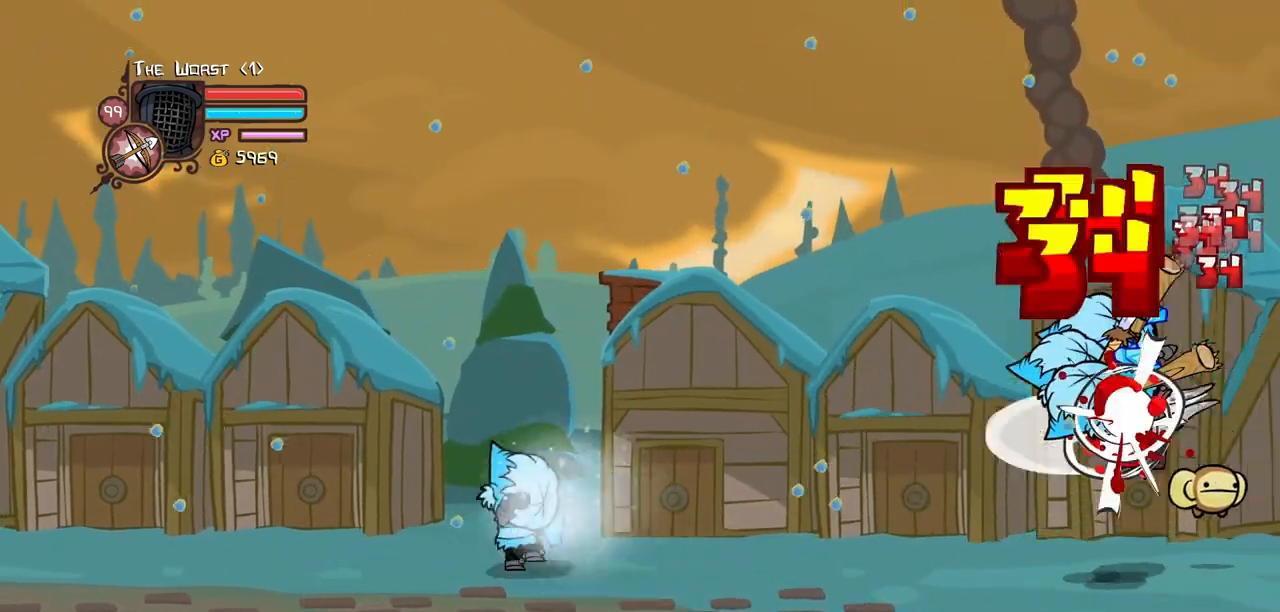
{"keys": ["heavy"], "events": [[100, "light", "up"], [150, "light", "down"], [334, "heavy", "down"], [384, "light", "up"], [417, "left", "up"]]}
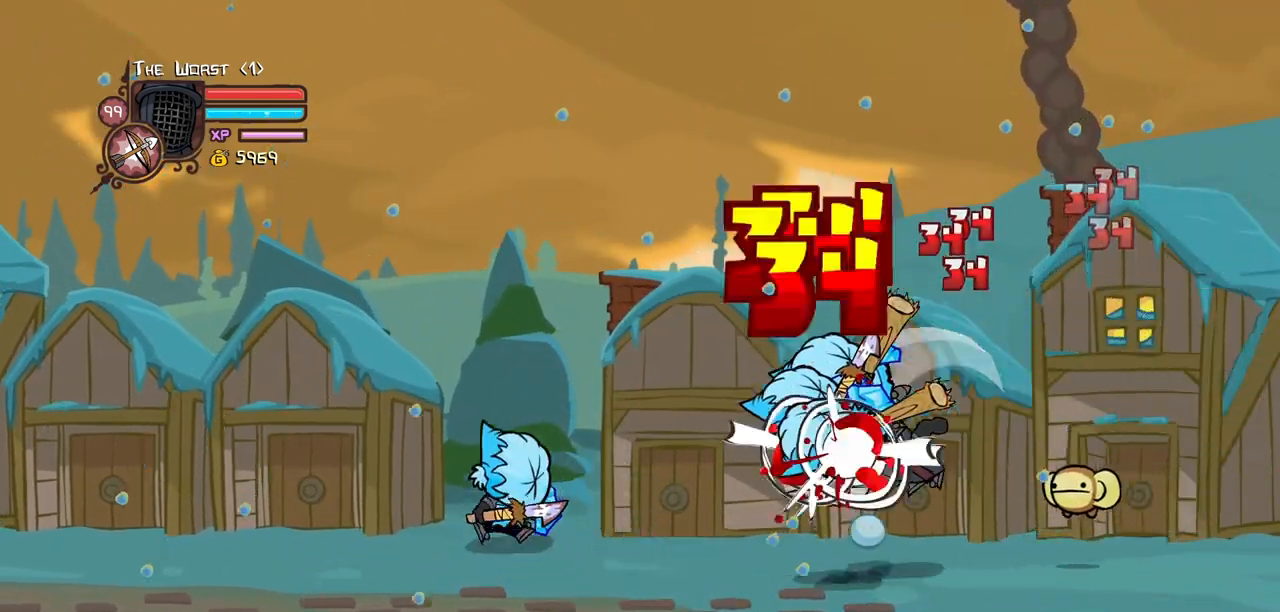
{"keys": ["left", "light"], "events": [[150, "heavy", "up"], [200, "left", "down"], [250, "light", "down"], [384, "light", "up"], [434, "light", "down"]]}
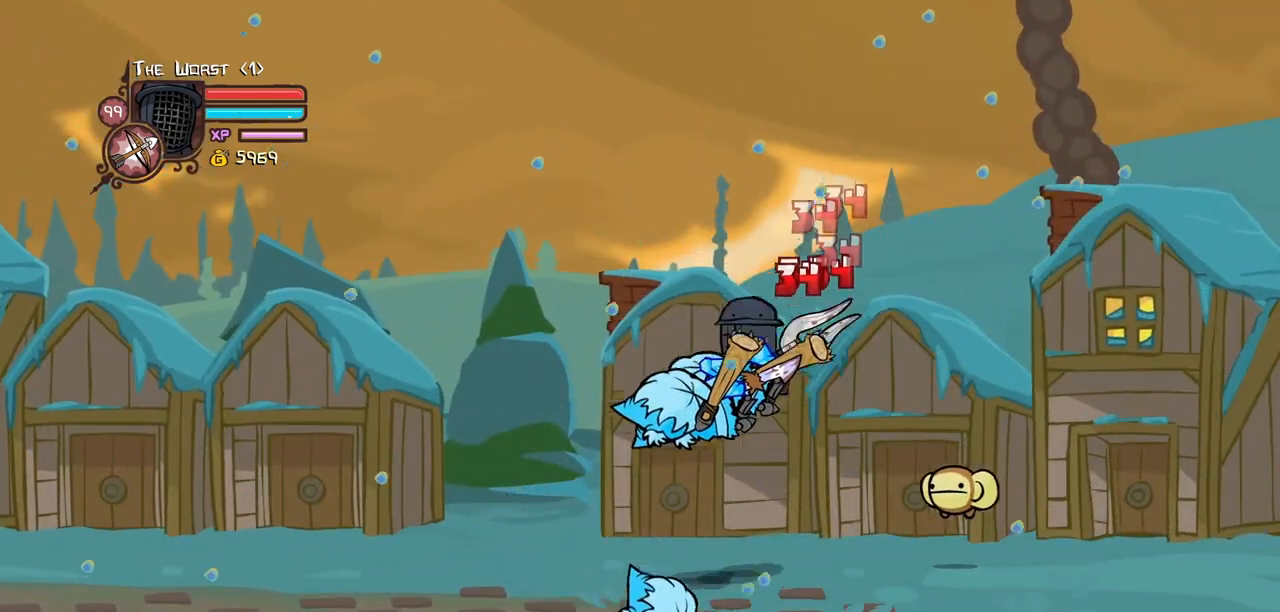
{"keys": ["heavy", "left"], "events": [[84, "heavy", "down"], [167, "light", "up"], [217, "left", "up"], [400, "heavy", "up"], [400, "left", "down"], [450, "heavy", "down"]]}
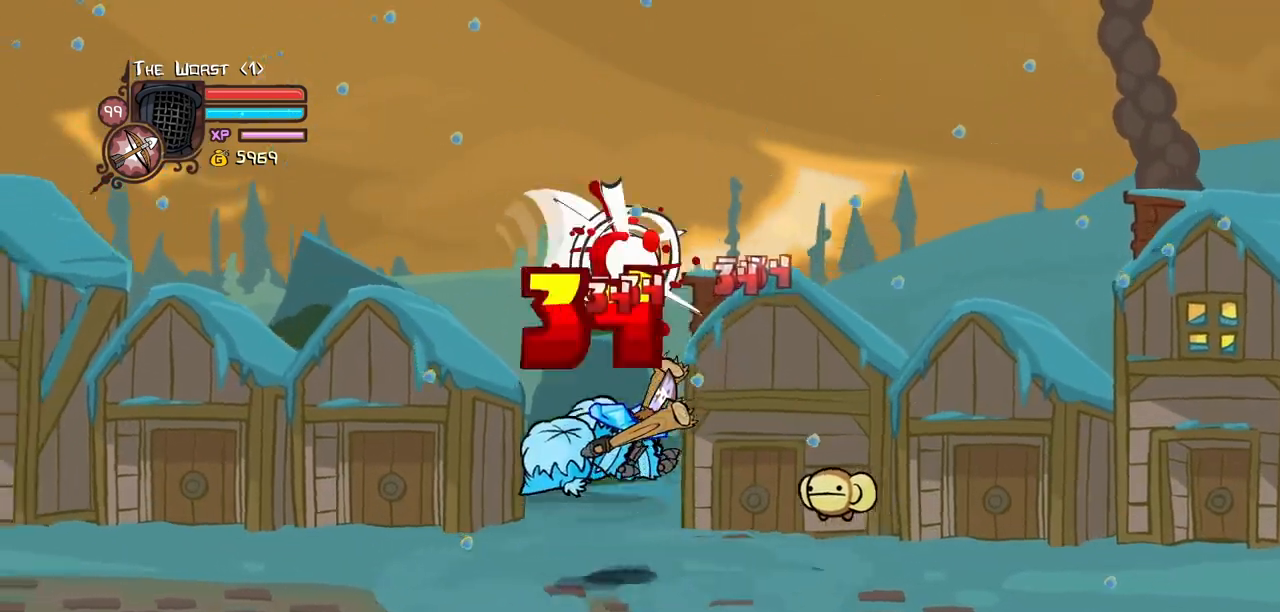
{"keys": ["right"], "events": [[150, "left", "up"], [150, "right", "down"], [184, "heavy", "up"], [234, "right", "up"], [334, "light", "down"], [384, "right", "down"], [467, "light", "up"]]}
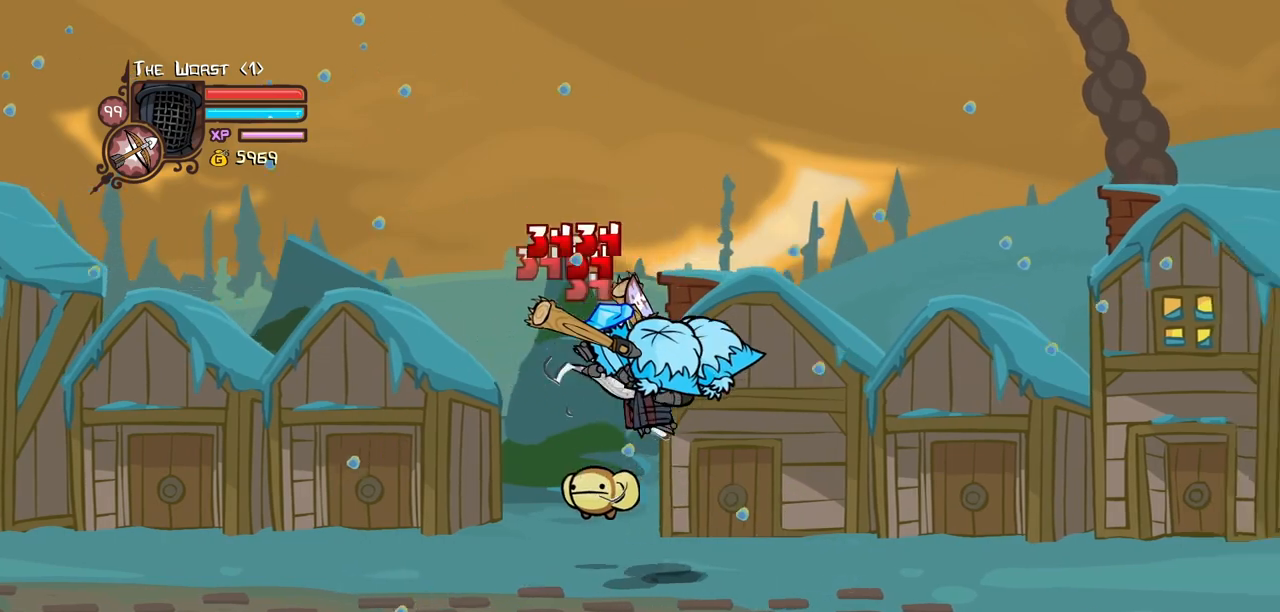
{"keys": ["right"], "events": [[67, "light", "down"], [250, "light", "up"], [300, "light", "down"], [300, "right", "up"], [384, "right", "down"], [484, "light", "up"]]}
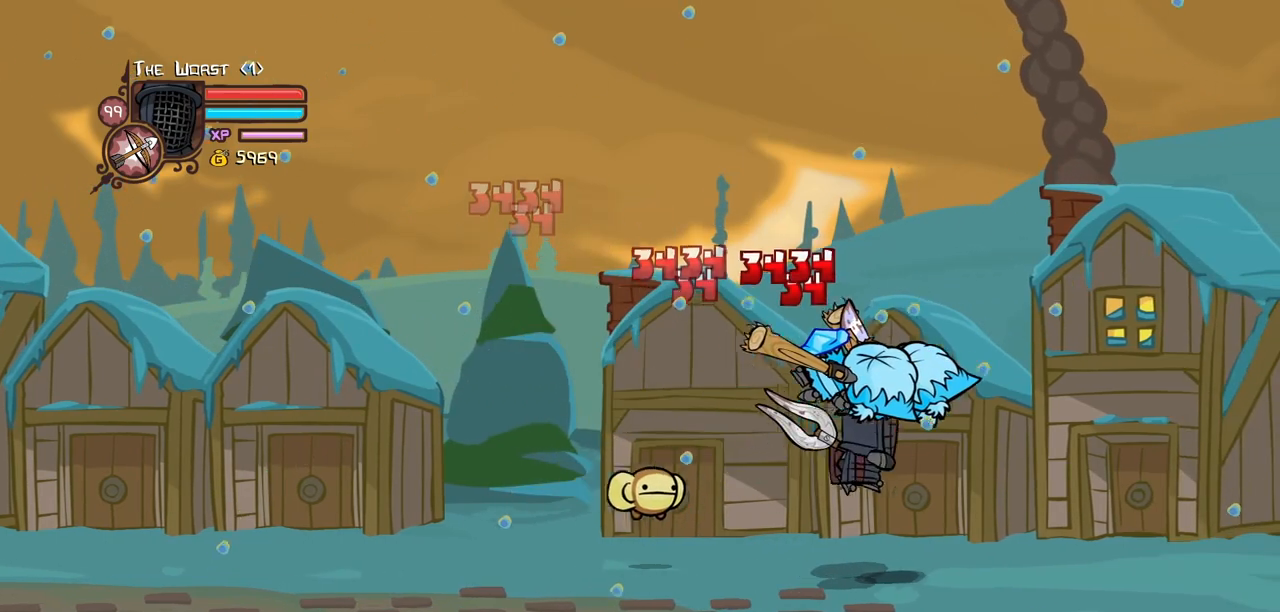
{"keys": [], "events": [[34, "light", "down"], [217, "heavy", "down"], [217, "light", "up"], [450, "heavy", "up"], [450, "right", "up"]]}
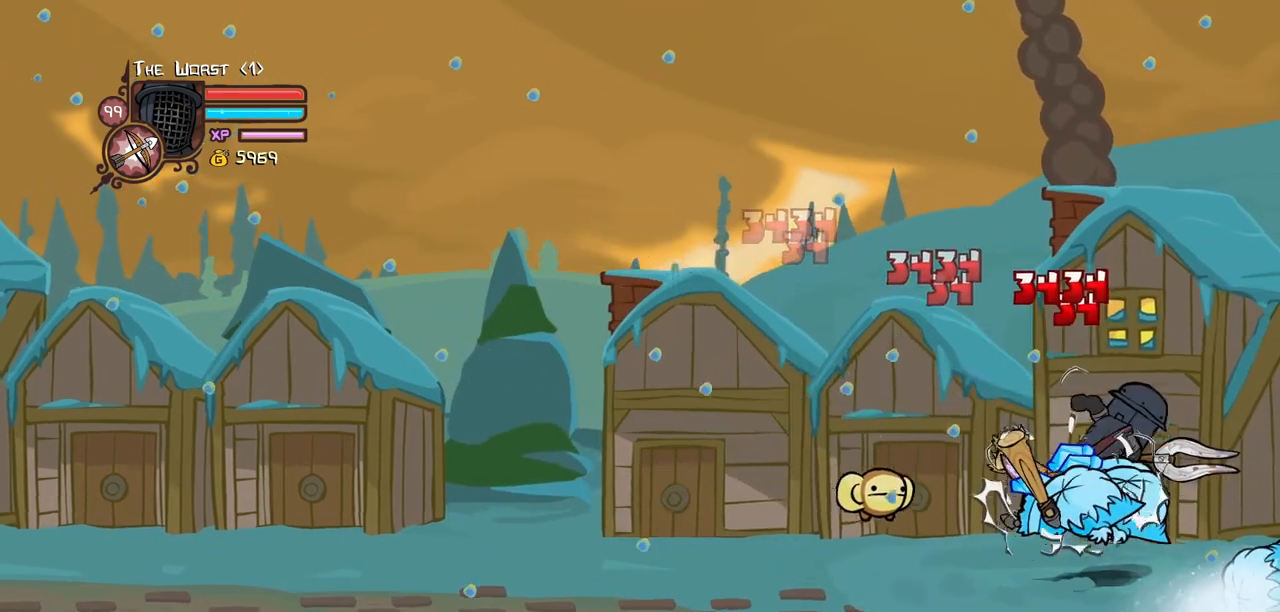
{"keys": ["light", "right"], "events": [[50, "heavy", "down"], [234, "heavy", "up"], [284, "light", "down"], [417, "light", "up"], [467, "light", "down"], [467, "right", "down"]]}
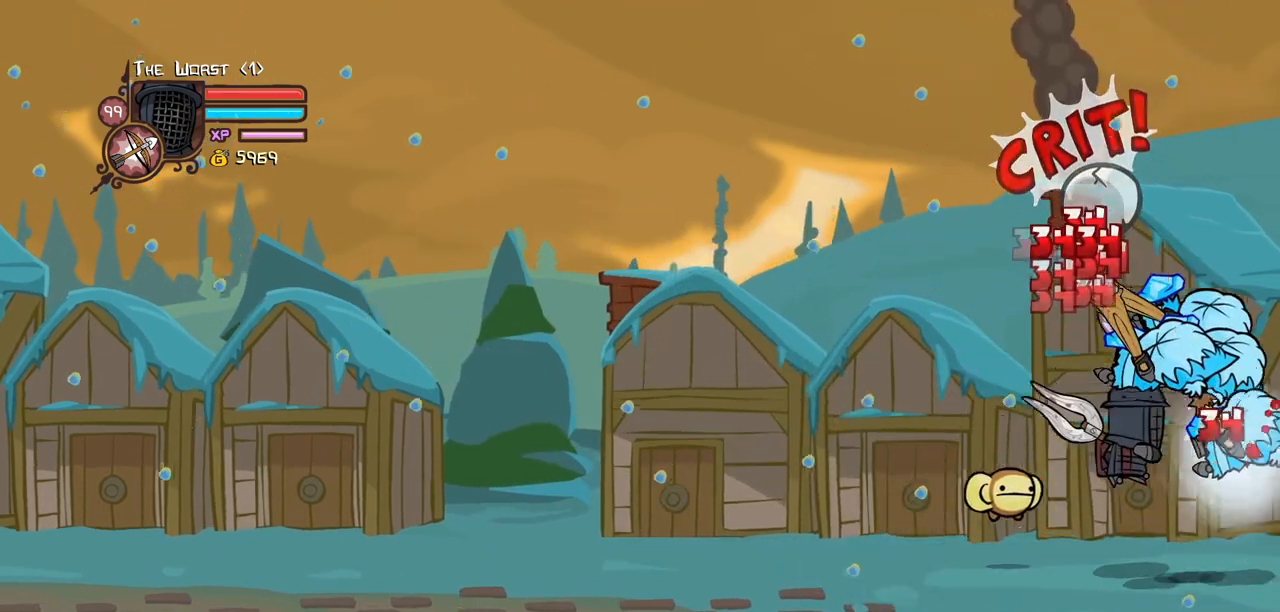
{"keys": ["heavy"], "events": [[117, "heavy", "down"], [117, "right", "up"], [200, "light", "up"]]}
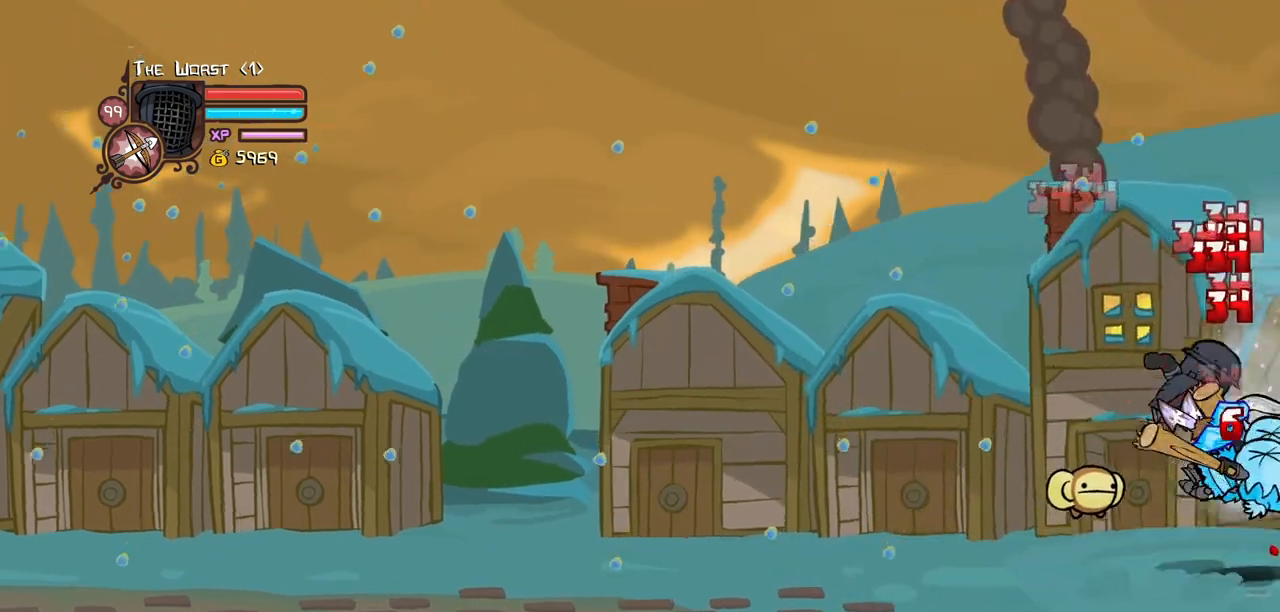
{"keys": ["light"], "events": [[217, "heavy", "up"], [217, "light", "down"], [367, "light", "up"], [450, "light", "down"]]}
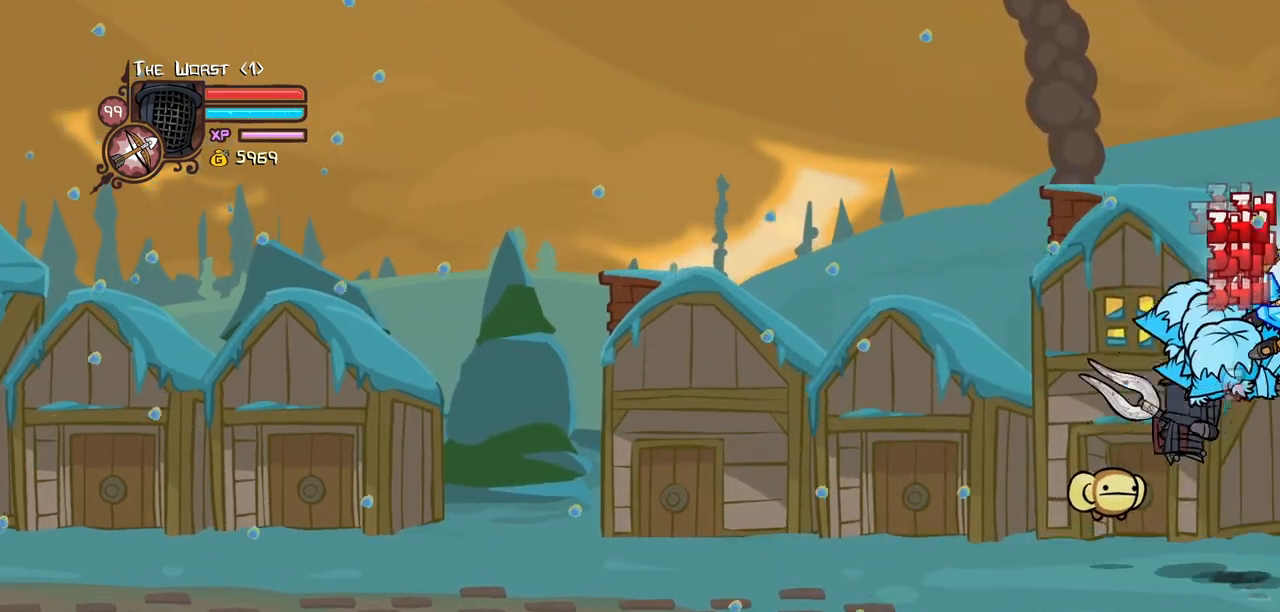
{"keys": ["heavy"]}
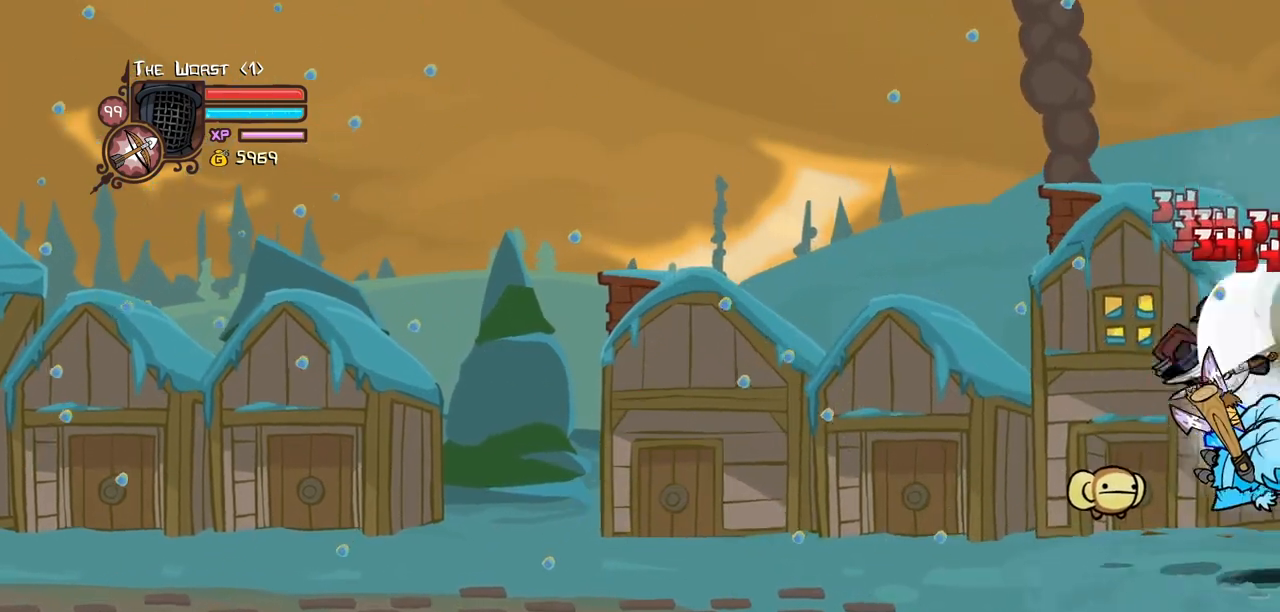
{"keys": ["light"], "events": [[200, "heavy", "up"], [250, "light", "down"], [384, "light", "up"], [434, "light", "down"]]}
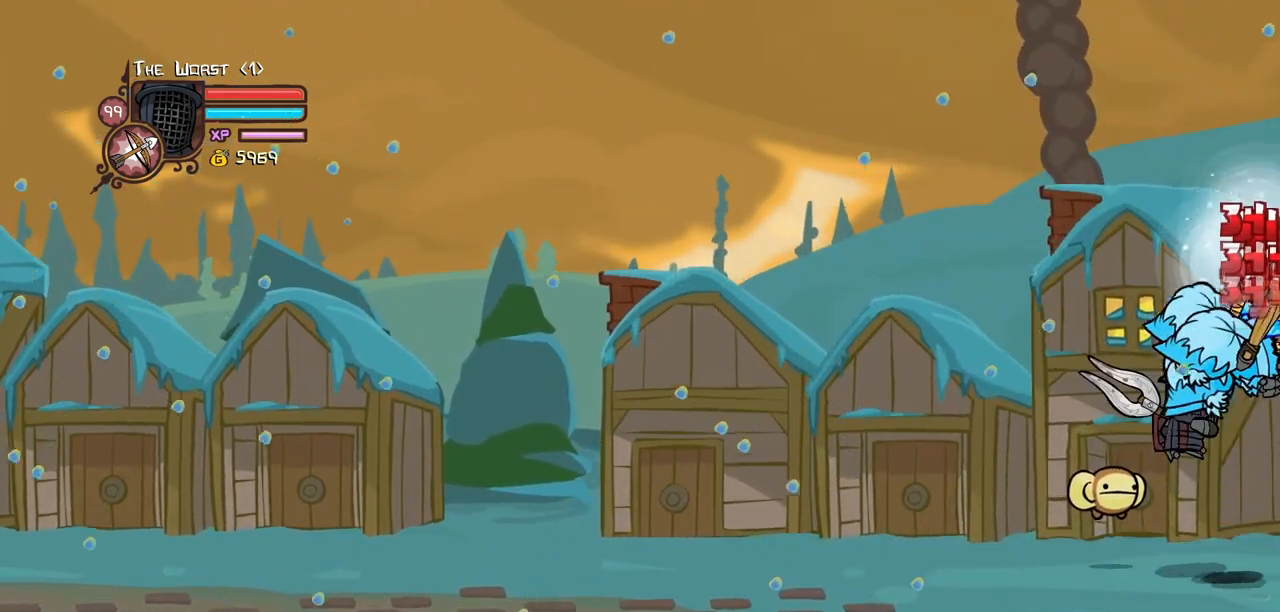
{"keys": ["heavy"], "events": [[134, "heavy", "down"], [167, "light", "up"], [367, "heavy", "up"], [400, "heavy", "down"]]}
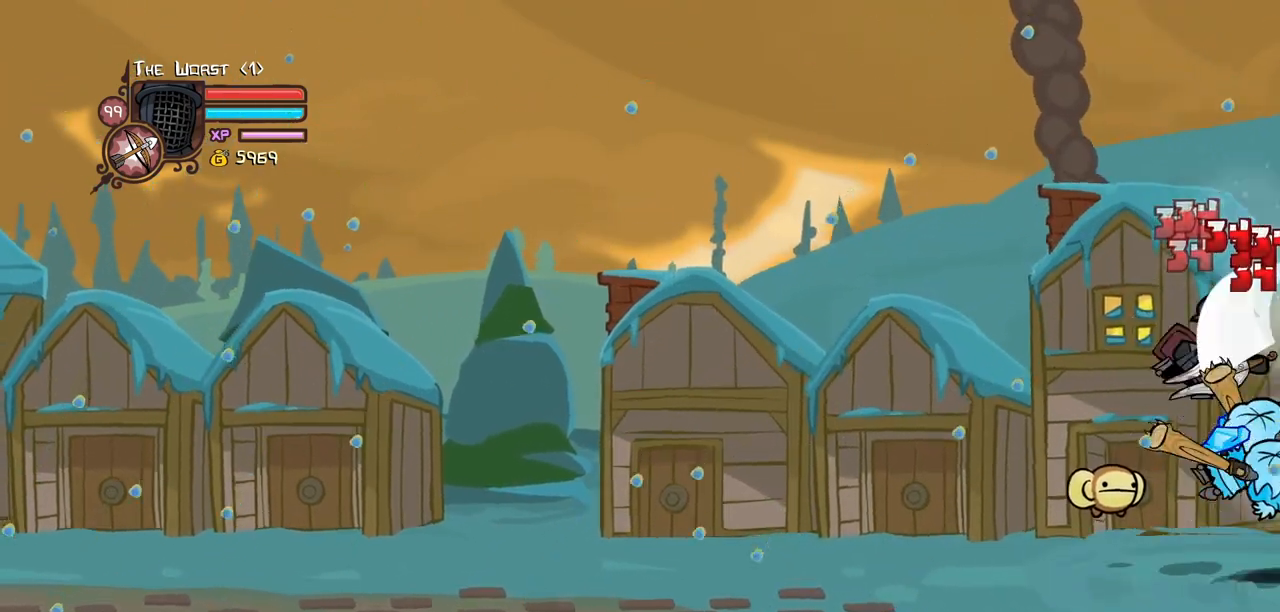
{"keys": ["light"], "events": [[184, "heavy", "up"], [284, "light", "down"], [384, "light", "up"], [467, "light", "down"]]}
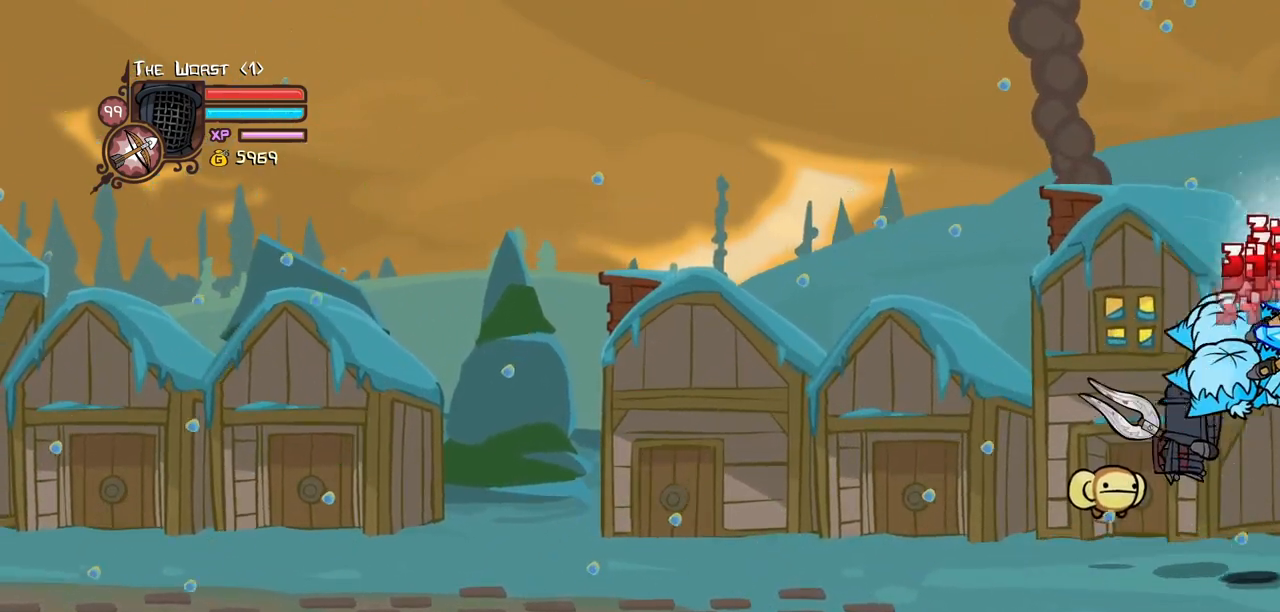
{"keys": ["heavy"], "events": [[150, "heavy", "down"], [200, "light", "up"], [434, "heavy", "up"], [484, "heavy", "down"]]}
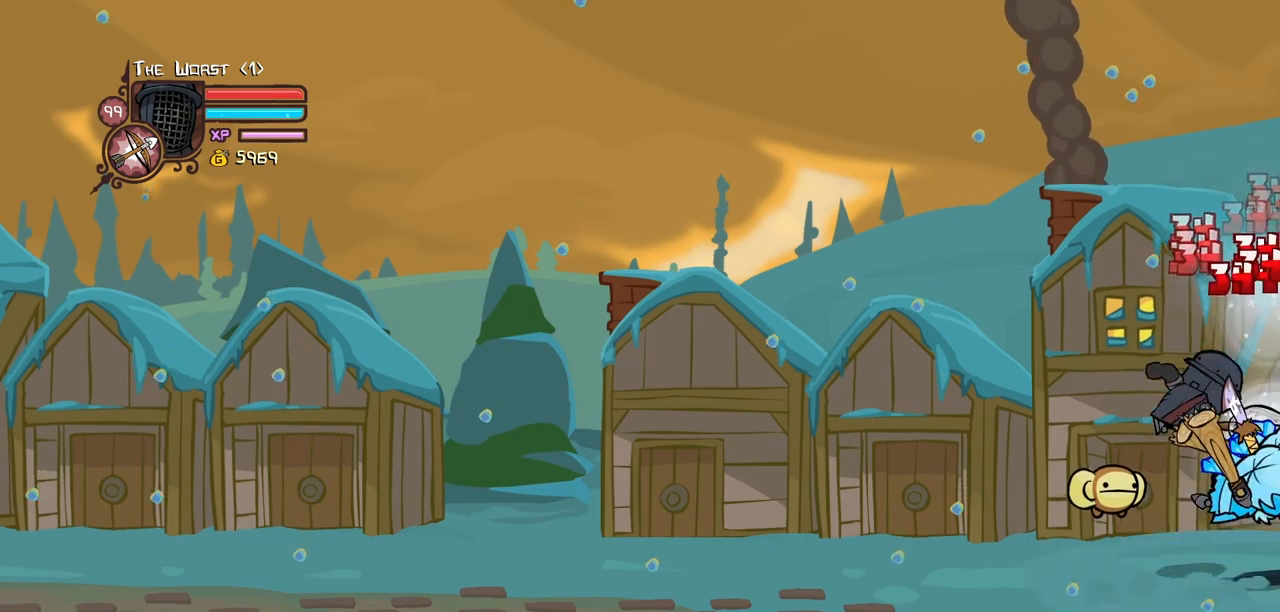
{"keys": ["light"], "events": [[217, "heavy", "up"], [217, "light", "down"], [367, "light", "up"], [450, "light", "down"]]}
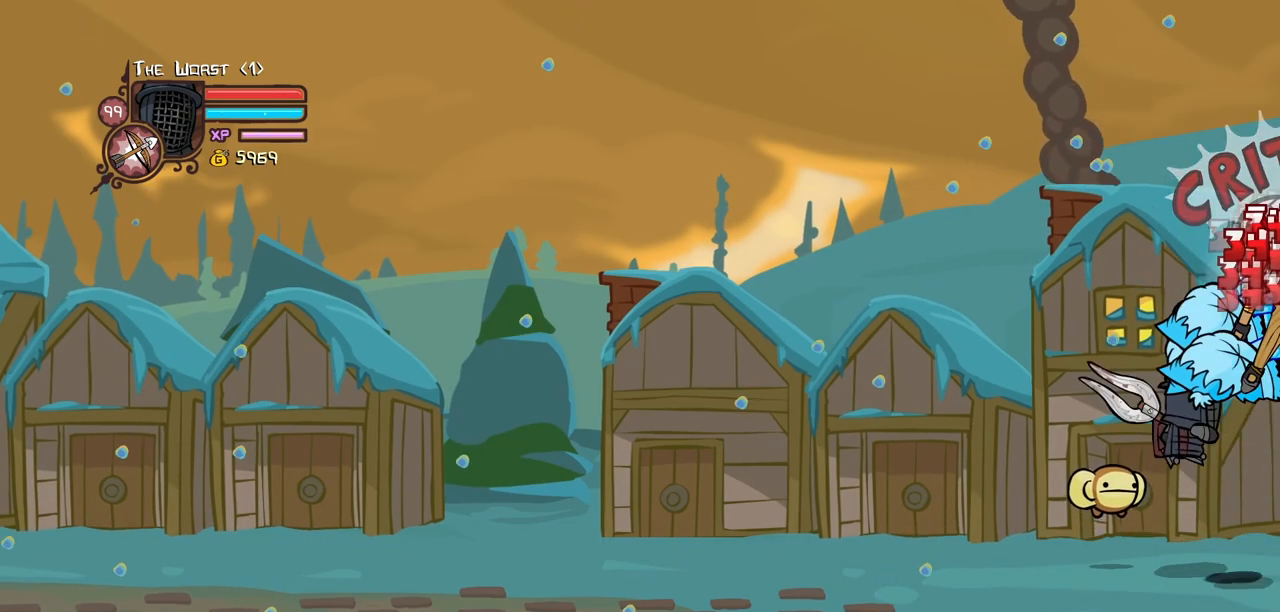
{"keys": ["heavy"], "events": [[150, "heavy", "down"], [184, "light", "up"]]}
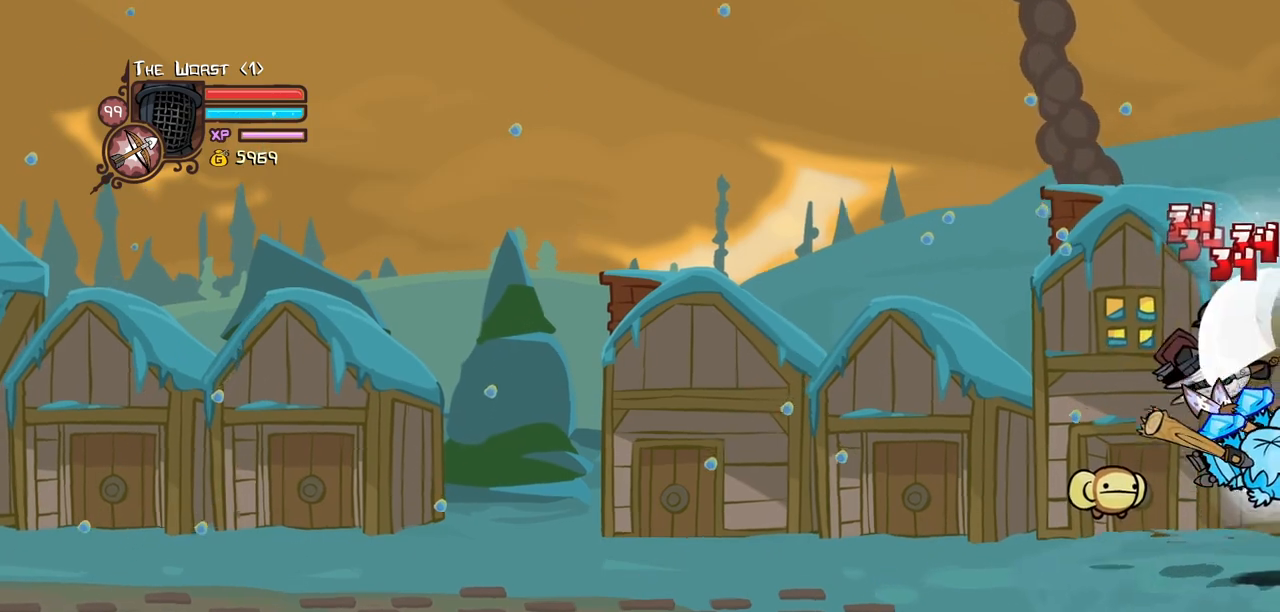
{"keys": ["light"], "events": [[200, "heavy", "up"], [200, "light", "down"], [350, "light", "up"], [384, "light", "down"]]}